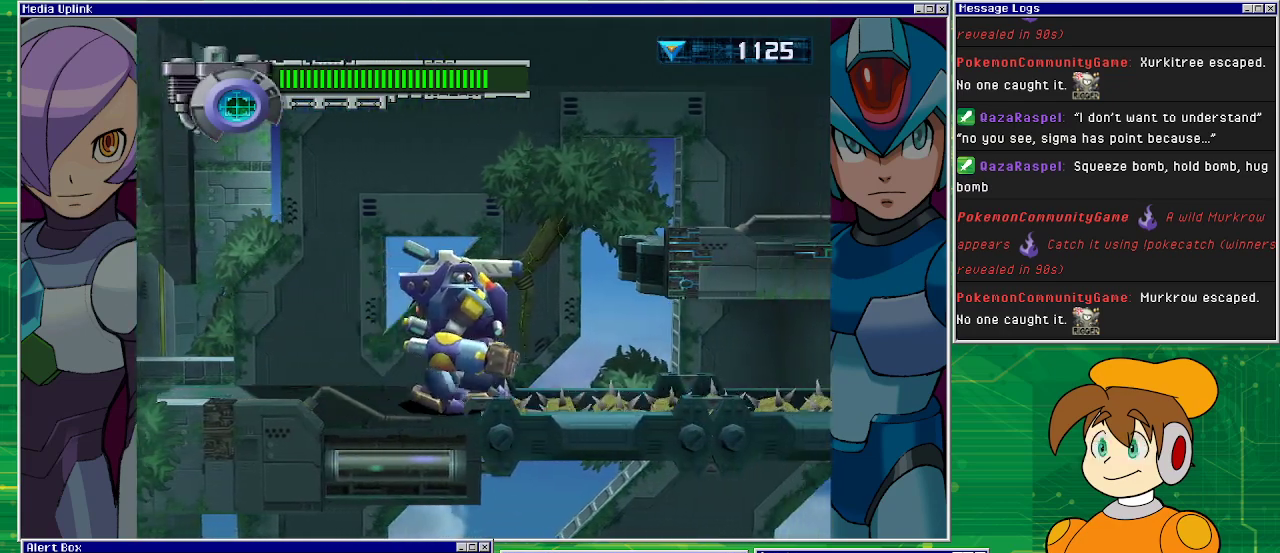
Gameplay with a controller (PlayStation layout); each line is a JSON object with the inputs held at the frame after it. "events" lists button and stick changes between this image and that frame as [ms after this image, input, new state], when the widget could be followed in between. Not read: L2 L3 R1 R2 R3 right_stick.
{"buttons": ["DPAD_RIGHT"], "left_stick": "center", "events": []}
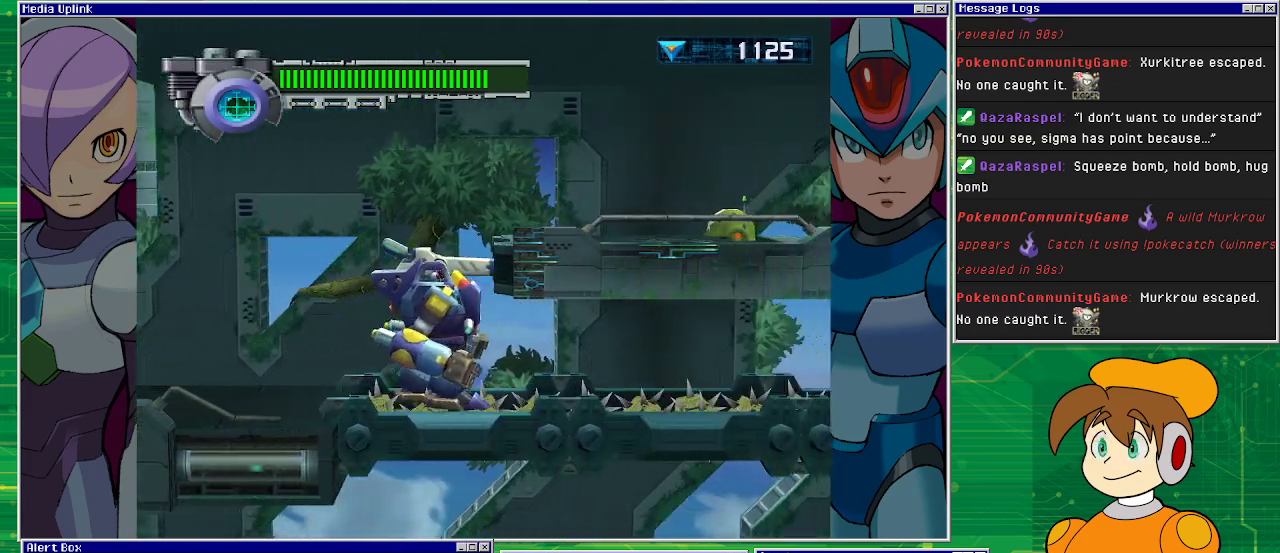
{"buttons": [], "left_stick": "center", "events": [[100, "DPAD_RIGHT", "up"]]}
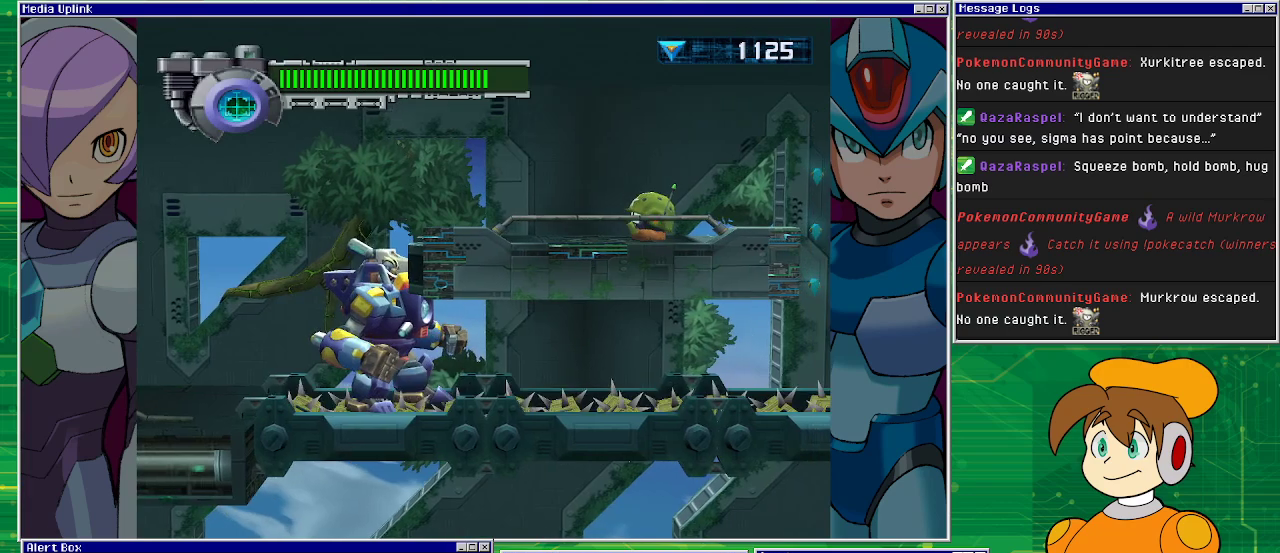
{"buttons": [], "left_stick": "center", "events": []}
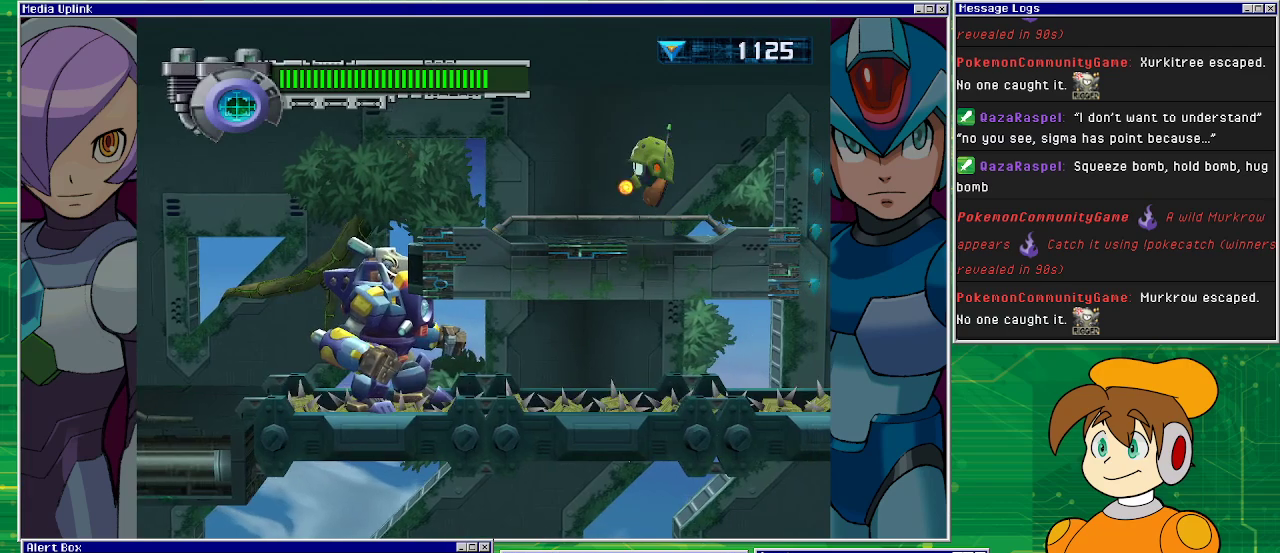
{"buttons": [], "left_stick": "center", "events": []}
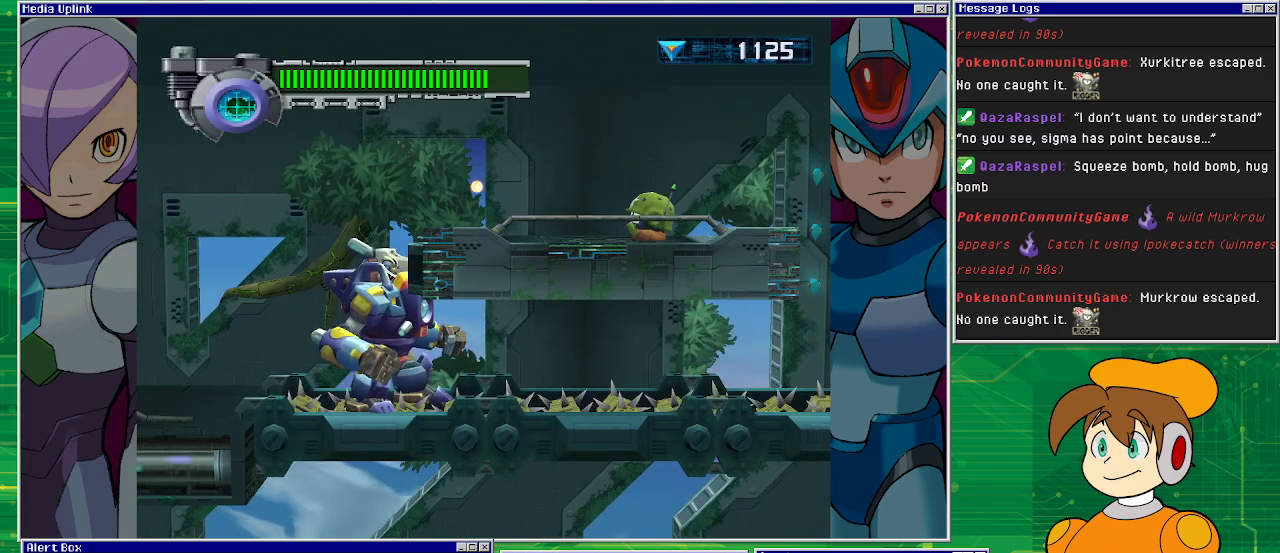
{"buttons": [], "left_stick": "center", "events": []}
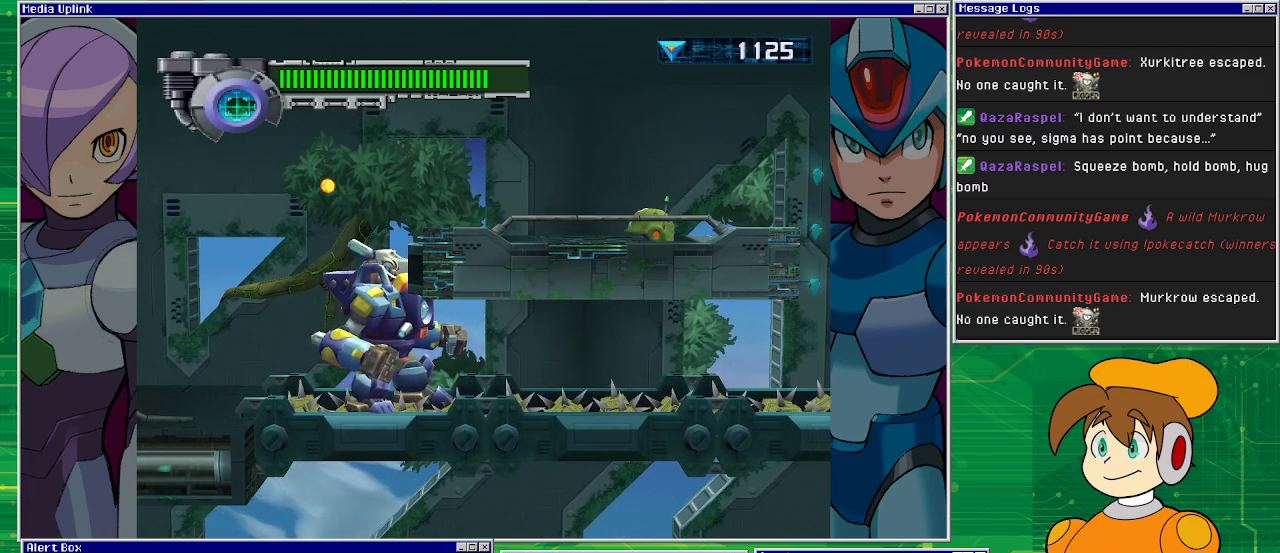
{"buttons": ["CROSS", "DPAD_UP"], "left_stick": "center", "events": [[167, "DPAD_UP", "down"], [267, "CROSS", "down"]]}
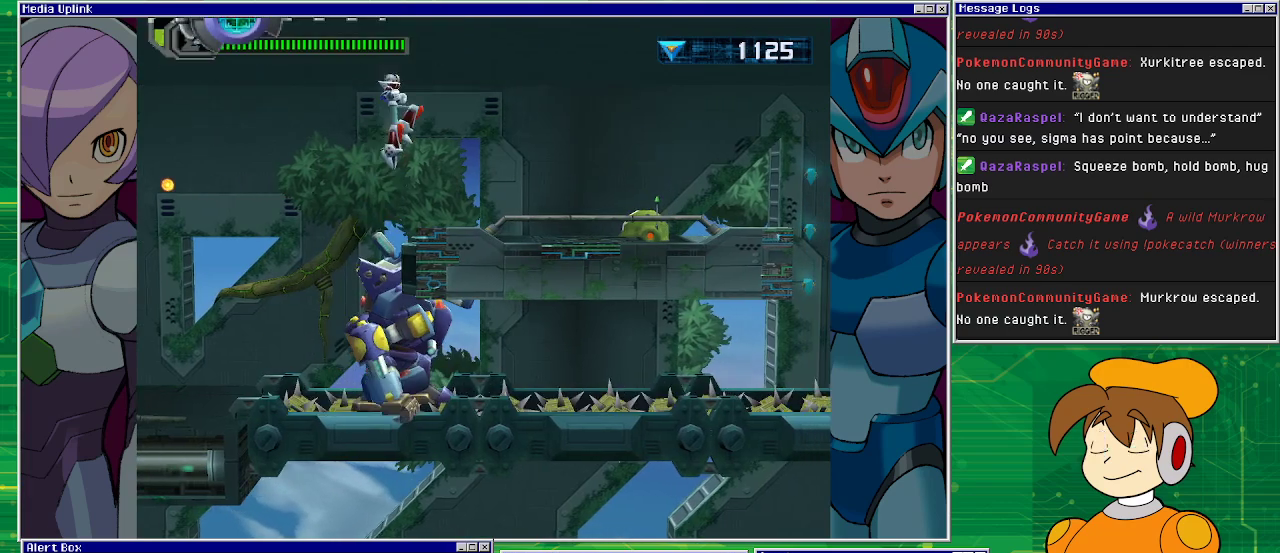
{"buttons": ["DPAD_RIGHT"], "left_stick": "center", "events": [[33, "DPAD_RIGHT", "down"], [33, "DPAD_UP", "up"], [167, "CROSS", "up"]]}
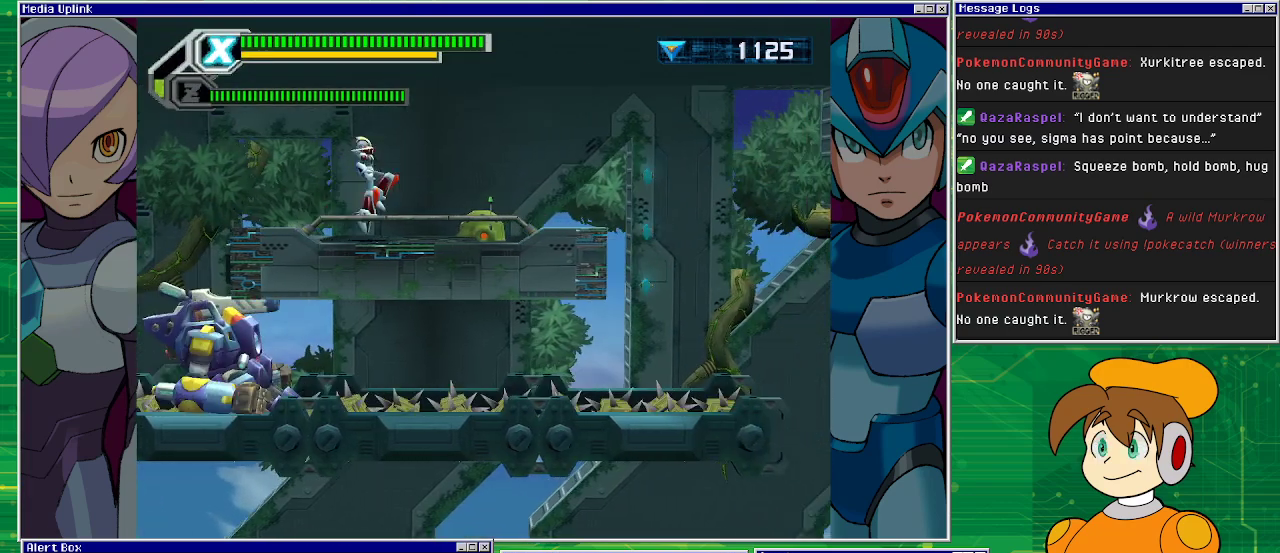
{"buttons": [], "left_stick": "center", "events": [[33, "CROSS", "down"], [333, "DPAD_RIGHT", "up"], [467, "CROSS", "up"]]}
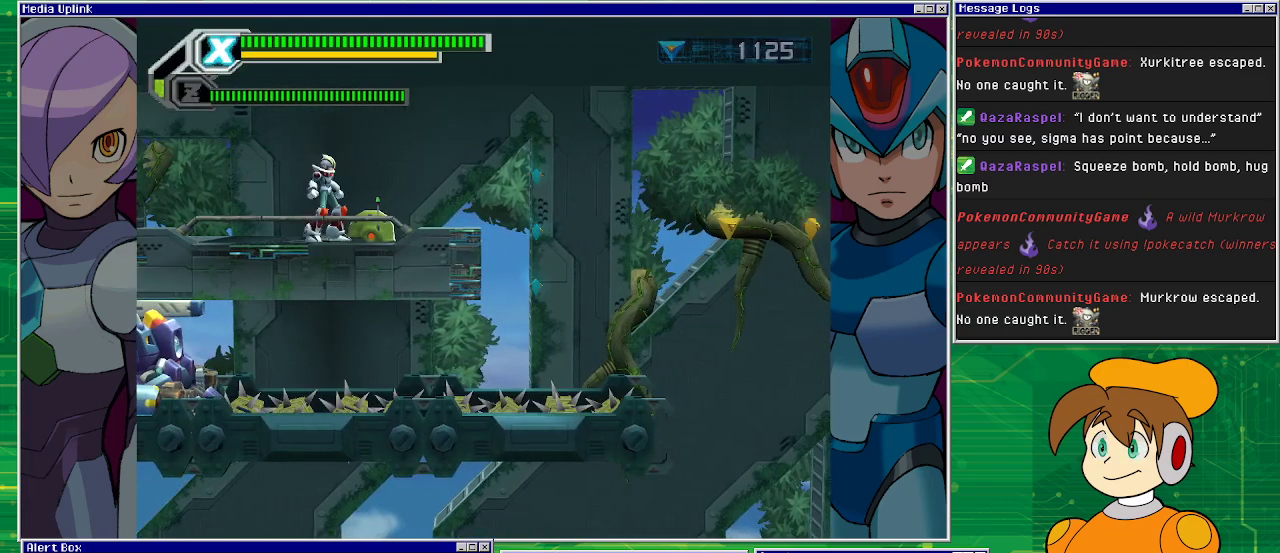
{"buttons": [], "left_stick": "center", "events": [[133, "SQUARE", "down"], [233, "SQUARE", "up"], [300, "SQUARE", "down"], [400, "SQUARE", "up"]]}
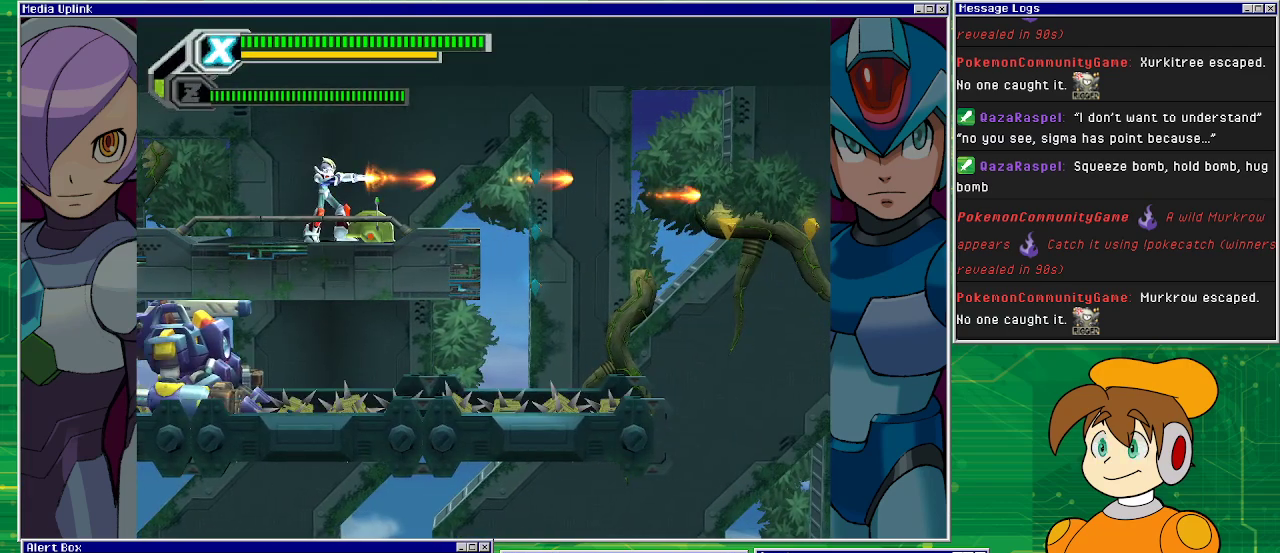
{"buttons": [], "left_stick": "center", "events": [[33, "SQUARE", "down"], [67, "SQUARE", "up"], [167, "SQUARE", "down"], [267, "SQUARE", "up"]]}
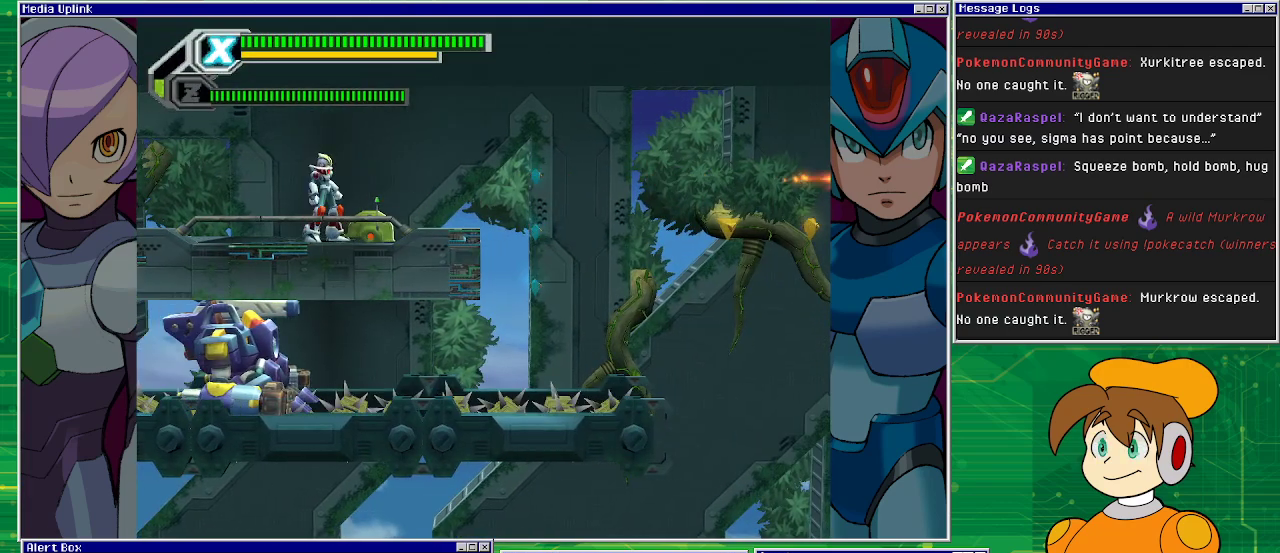
{"buttons": ["DPAD_DOWN"], "left_stick": "center", "events": [[33, "DPAD_DOWN", "down"], [33, "SQUARE", "down"], [133, "SQUARE", "up"], [200, "SQUARE", "down"], [333, "SQUARE", "up"], [433, "SQUARE", "down"], [500, "SQUARE", "up"]]}
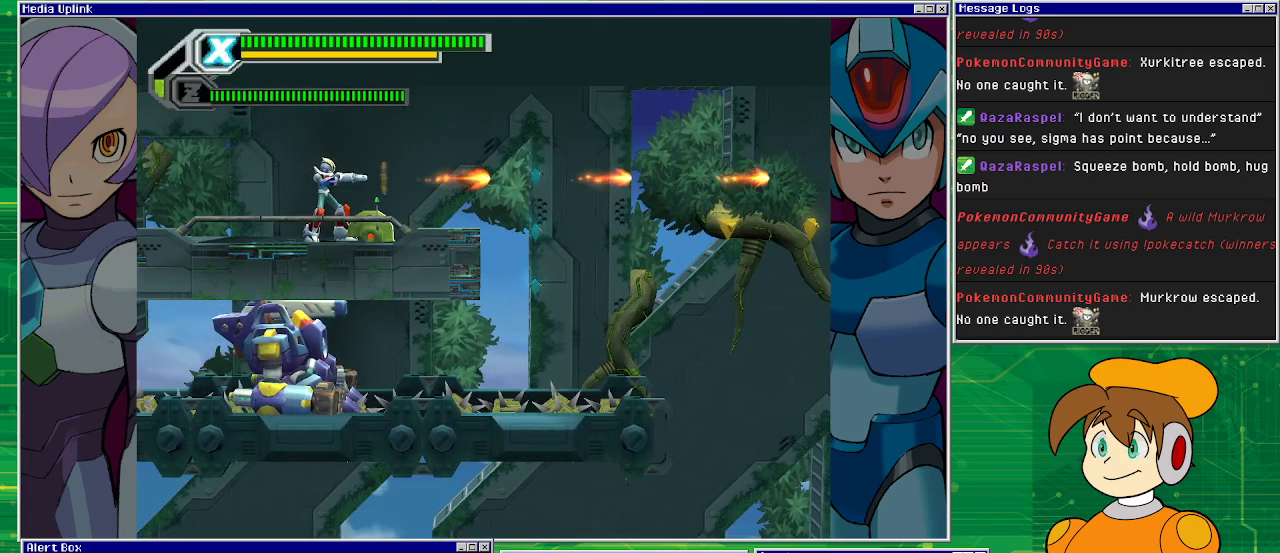
{"buttons": ["CROSS", "DPAD_RIGHT"], "left_stick": "center", "events": [[33, "DPAD_DOWN", "up"], [333, "DPAD_RIGHT", "down"], [367, "CROSS", "down"]]}
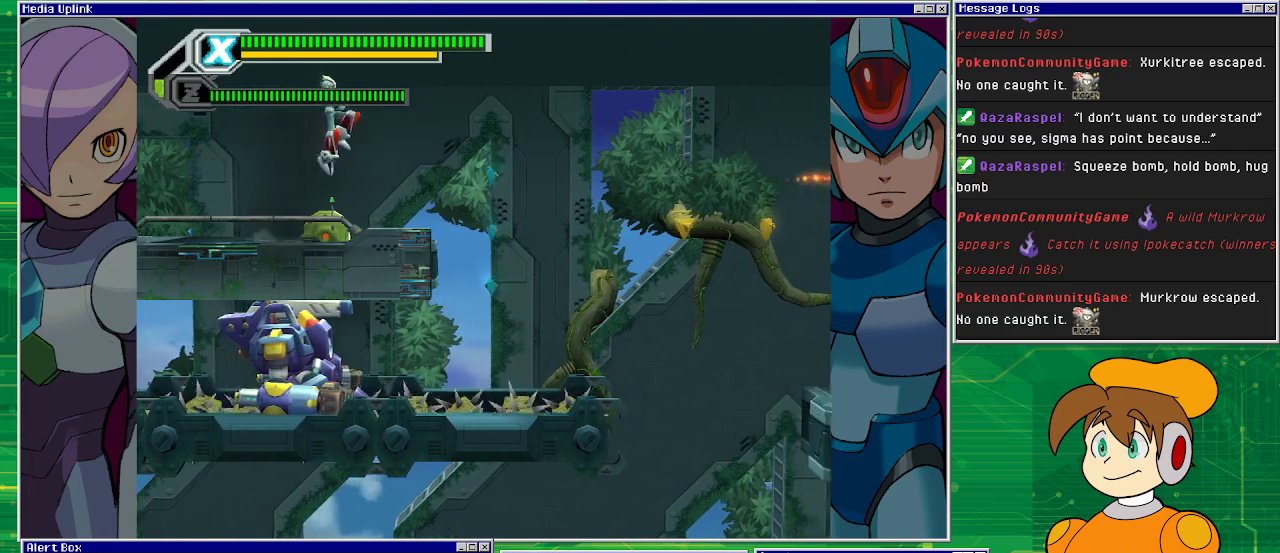
{"buttons": ["SQUARE"], "left_stick": "center", "events": [[167, "CROSS", "up"], [200, "DPAD_RIGHT", "up"], [467, "DPAD_LEFT", "down"], [500, "DPAD_LEFT", "up"], [500, "SQUARE", "down"]]}
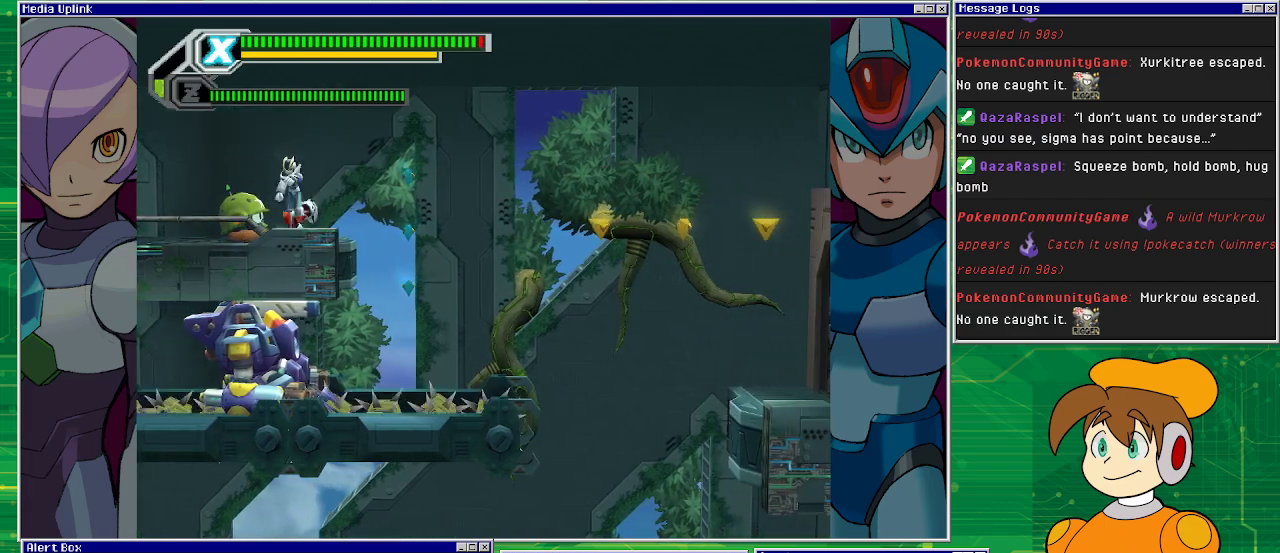
{"buttons": ["SQUARE"], "left_stick": "center", "events": [[67, "SQUARE", "up"], [133, "SQUARE", "down"], [300, "SQUARE", "up"], [333, "SQUARE", "down"]]}
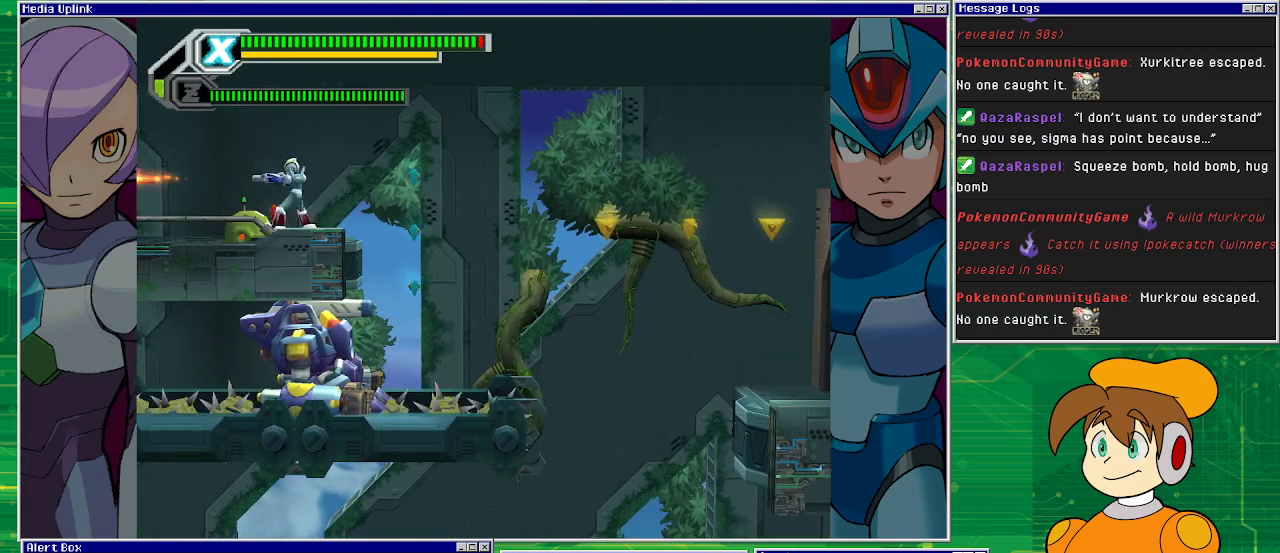
{"buttons": ["CROSS", "DPAD_RIGHT"], "left_stick": "center", "events": [[33, "SQUARE", "up"], [200, "DPAD_RIGHT", "down"], [267, "DPAD_RIGHT", "up"], [433, "CROSS", "down"], [433, "DPAD_RIGHT", "down"]]}
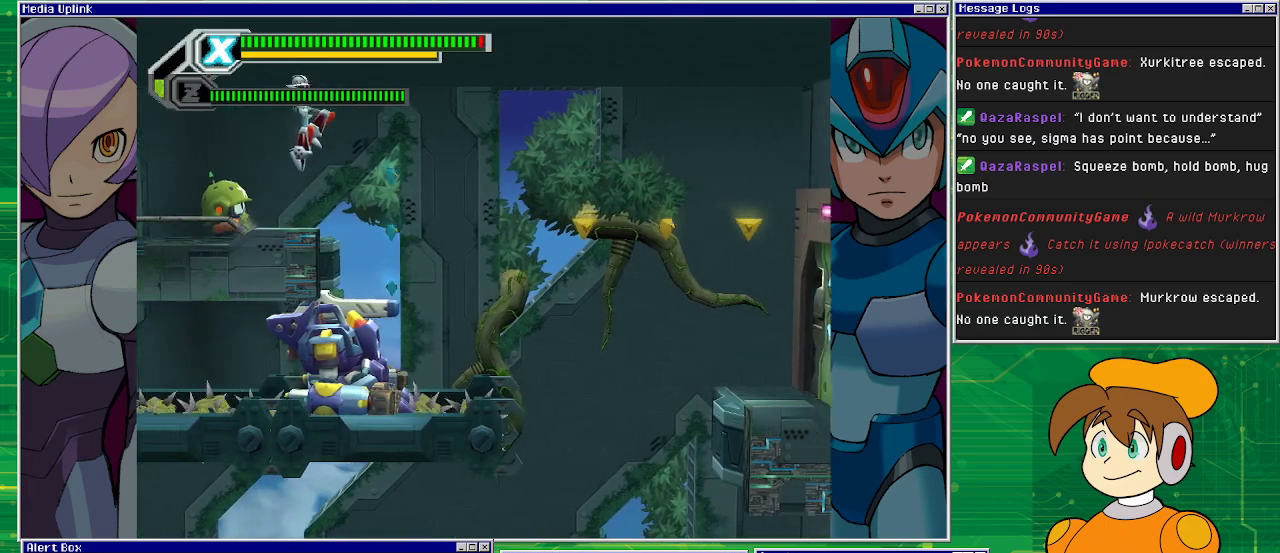
{"buttons": [], "left_stick": "center", "events": [[100, "CROSS", "up"], [300, "DPAD_RIGHT", "up"]]}
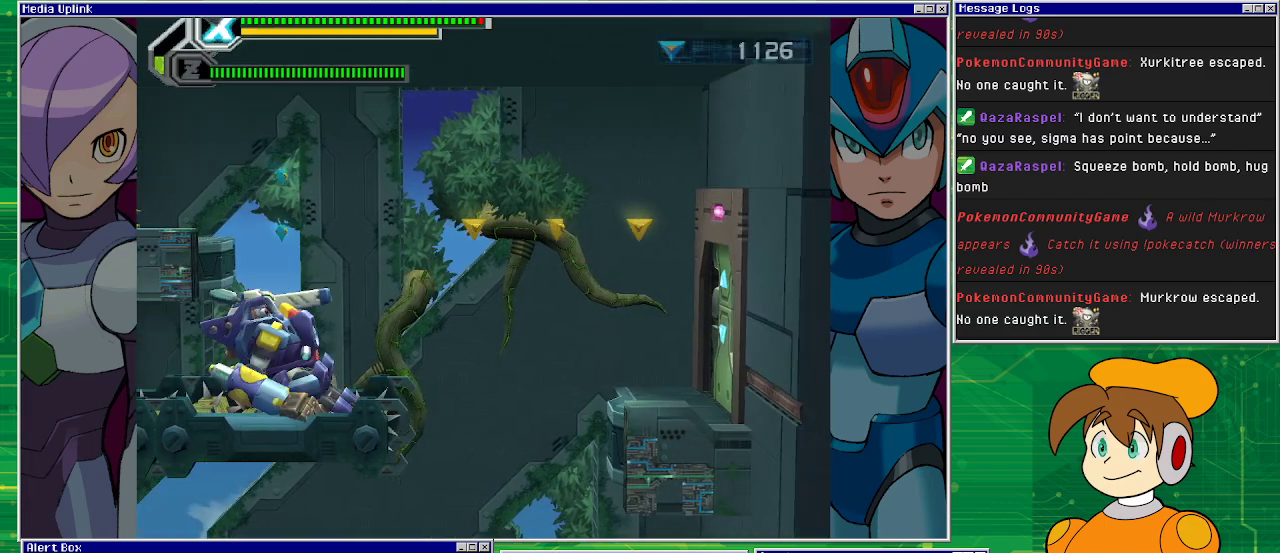
{"buttons": [], "left_stick": "center", "events": []}
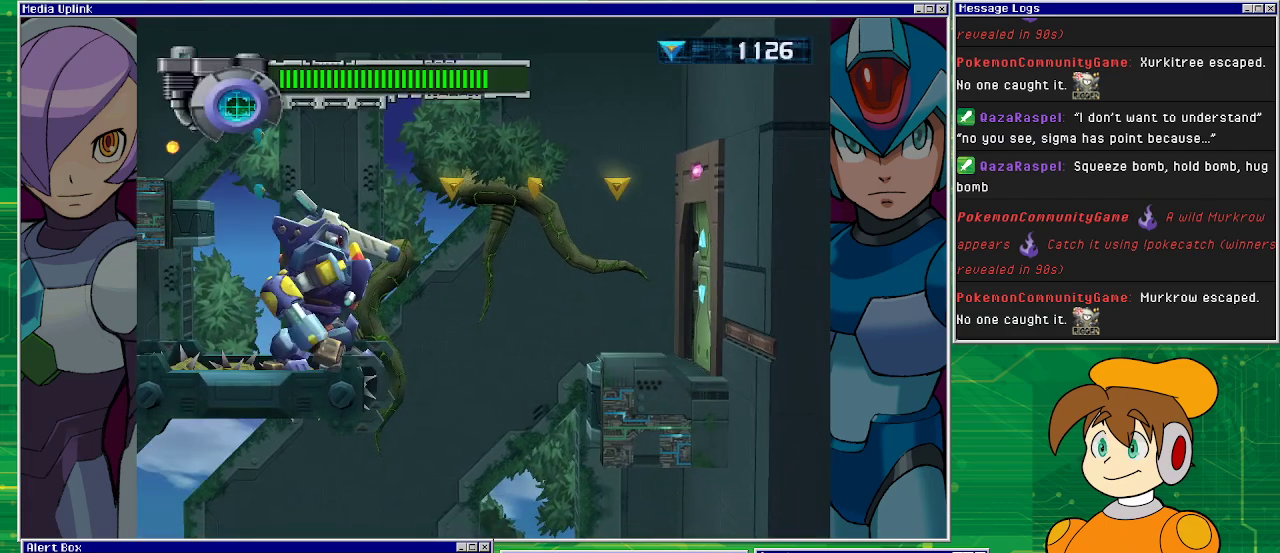
{"buttons": ["DPAD_LEFT"], "left_stick": "center", "events": [[133, "DPAD_LEFT", "down"]]}
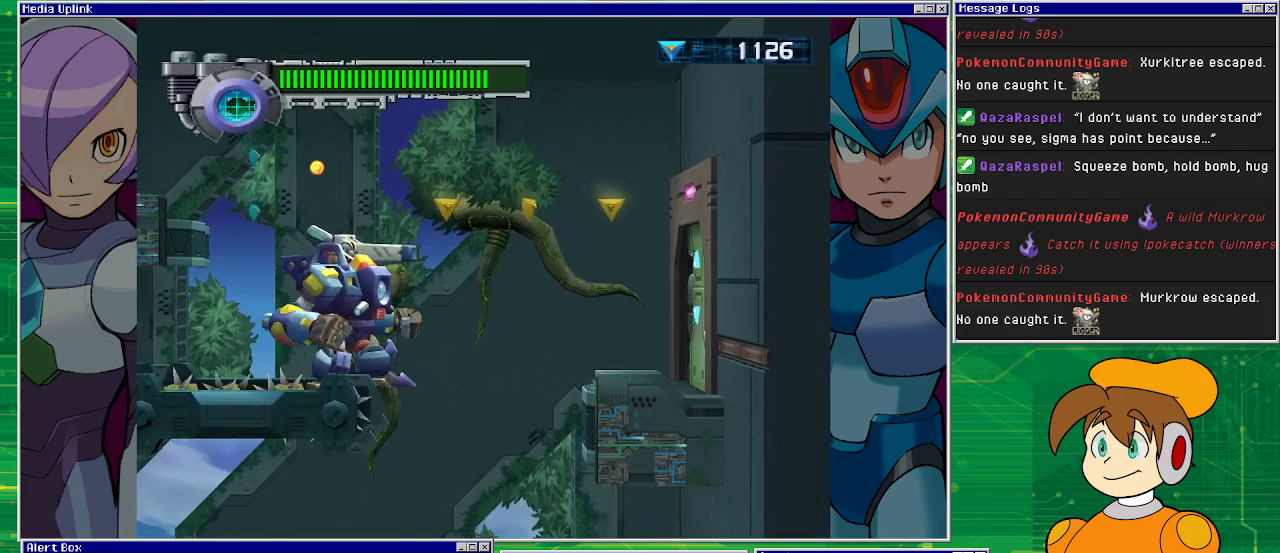
{"buttons": ["CROSS", "DPAD_LEFT"], "left_stick": "center", "events": [[333, "CROSS", "down"]]}
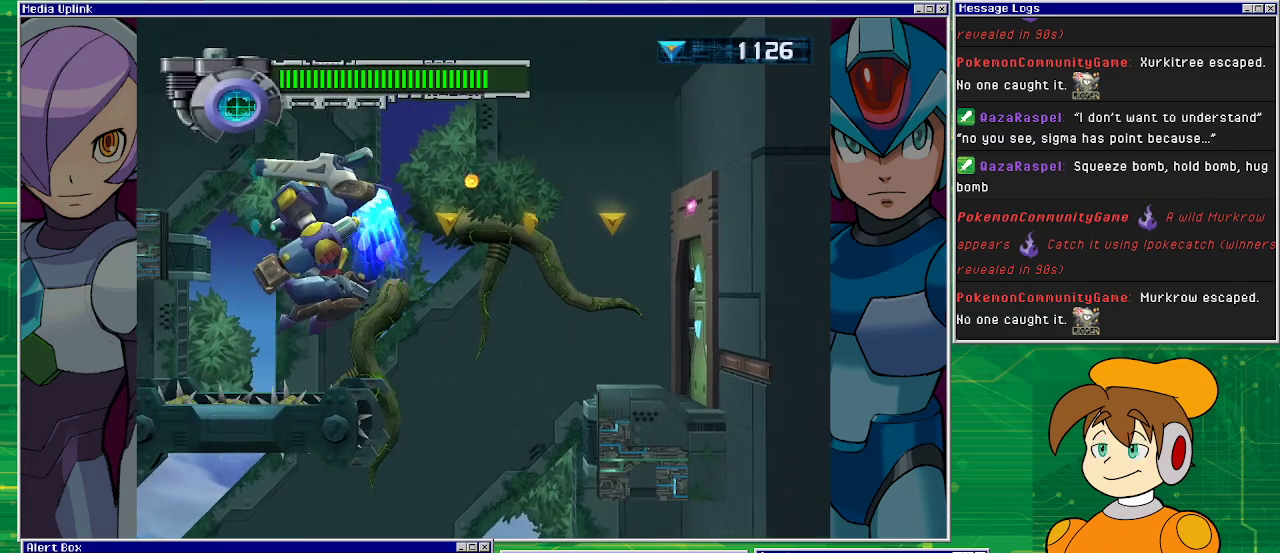
{"buttons": [], "left_stick": "center", "events": [[400, "CROSS", "up"], [400, "DPAD_LEFT", "up"]]}
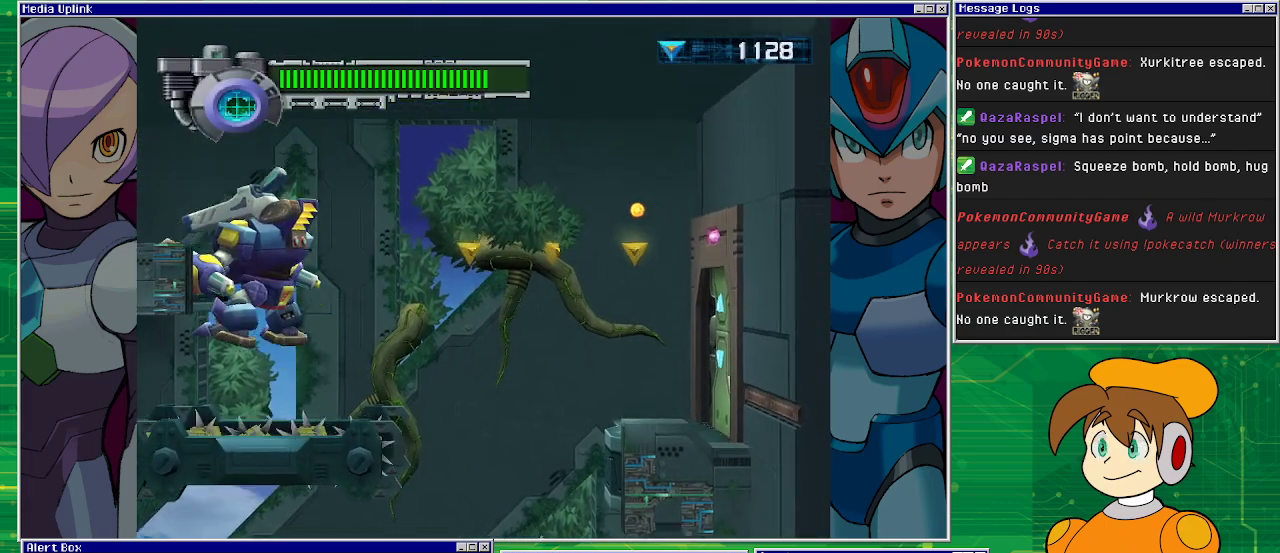
{"buttons": [], "left_stick": "center", "events": [[233, "DPAD_RIGHT", "down"], [300, "DPAD_RIGHT", "up"]]}
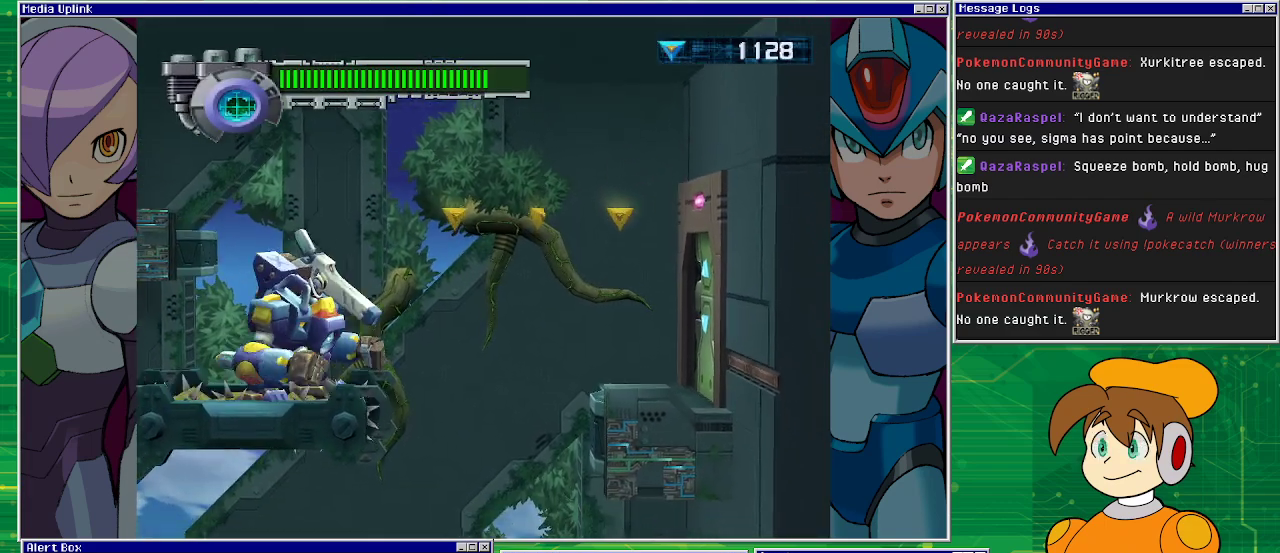
{"buttons": ["DPAD_RIGHT"], "left_stick": "center", "events": [[200, "CROSS", "down"], [467, "DPAD_RIGHT", "down"], [500, "CROSS", "up"]]}
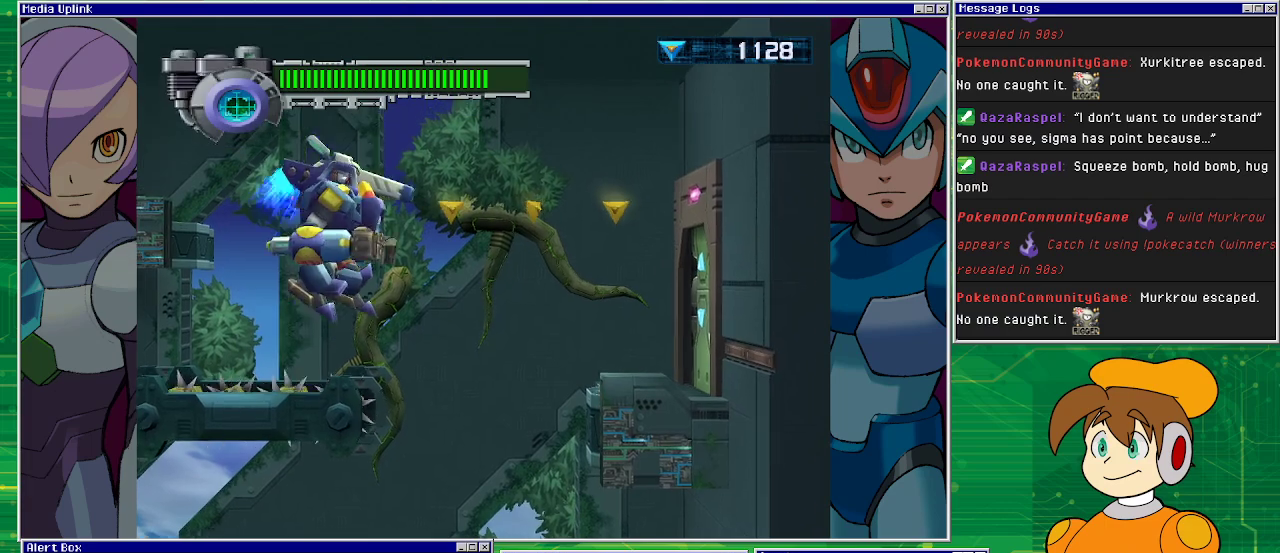
{"buttons": ["DPAD_RIGHT"], "left_stick": "center", "events": []}
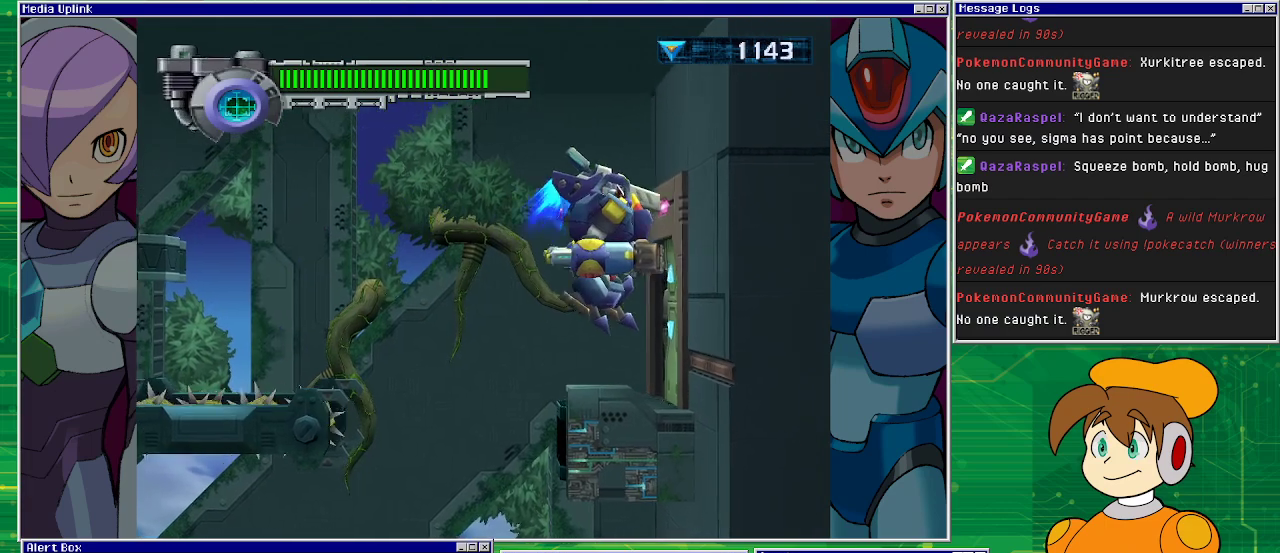
{"buttons": ["DPAD_RIGHT"], "left_stick": "center", "events": []}
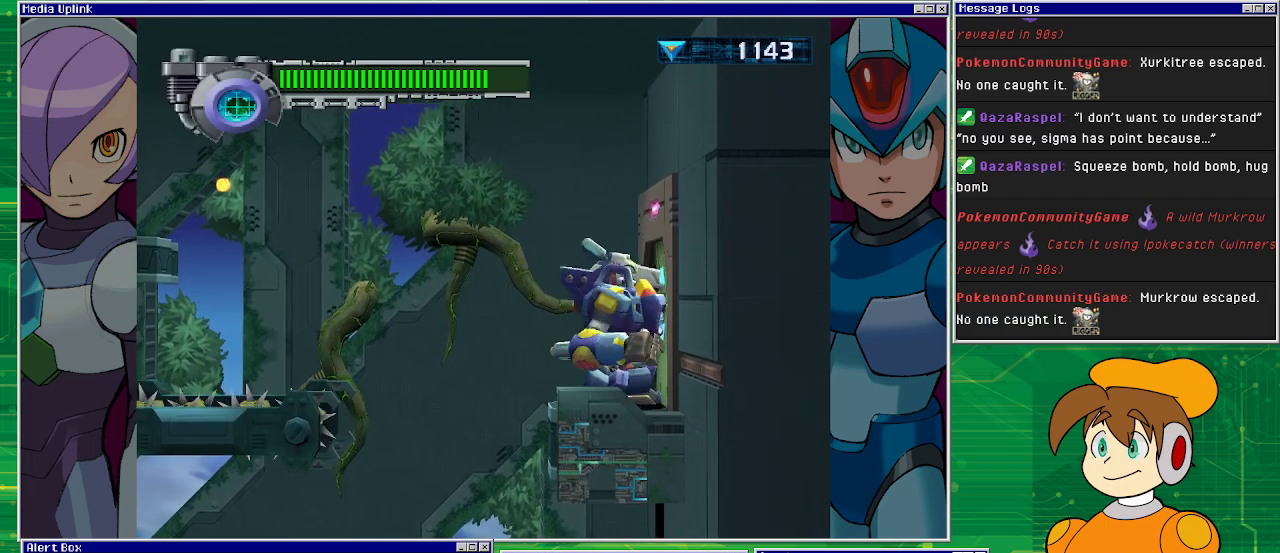
{"buttons": [], "left_stick": "center", "events": [[467, "DPAD_RIGHT", "up"]]}
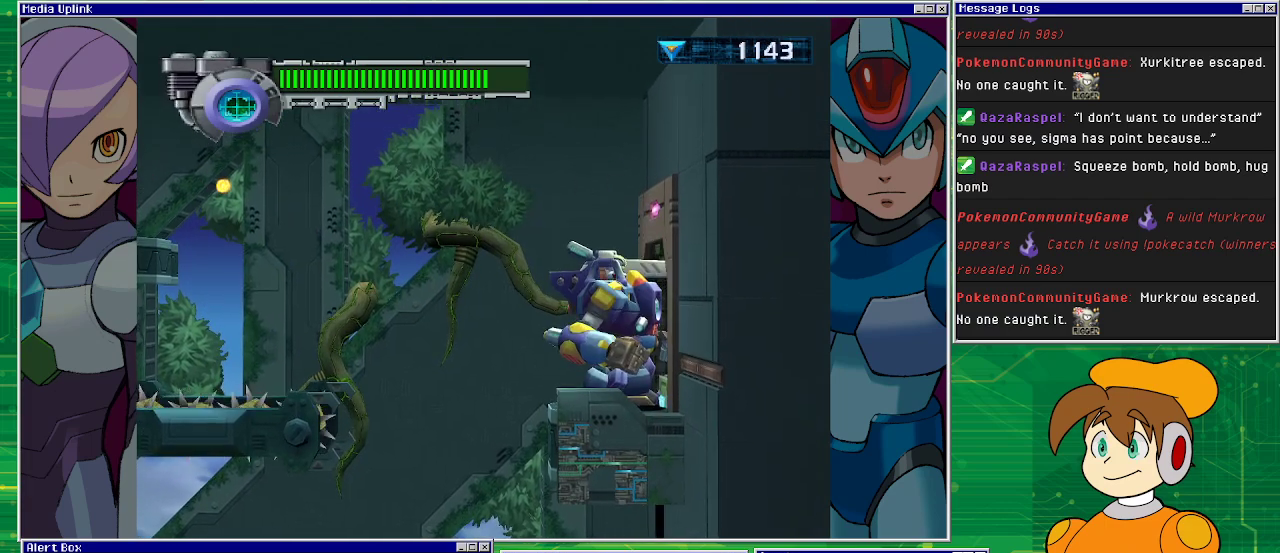
{"buttons": [], "left_stick": "center", "events": []}
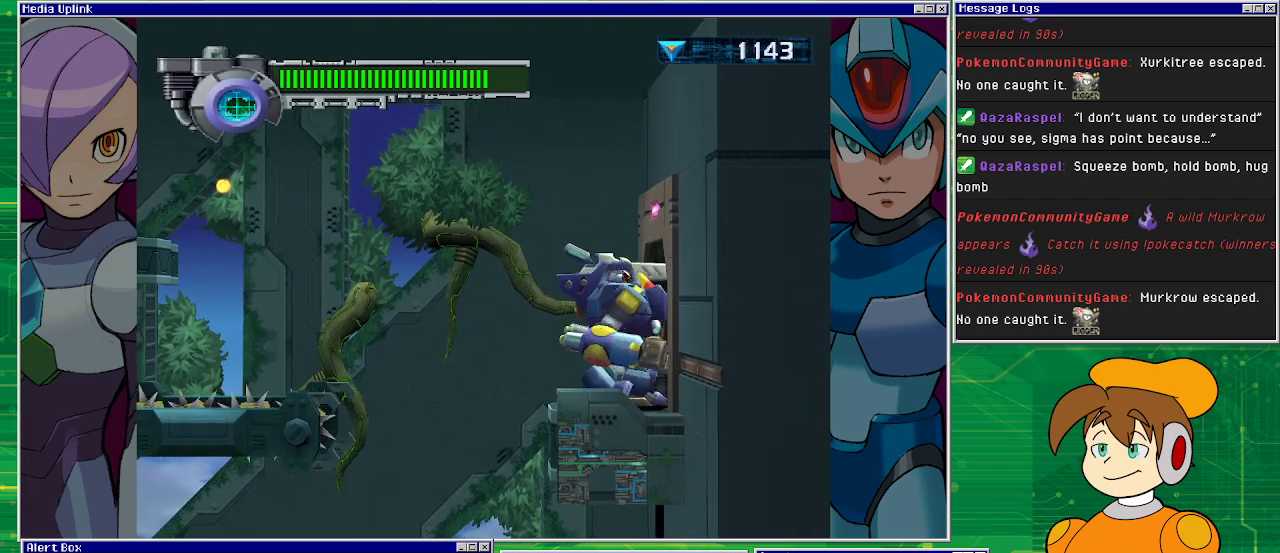
{"buttons": [], "left_stick": "center", "events": []}
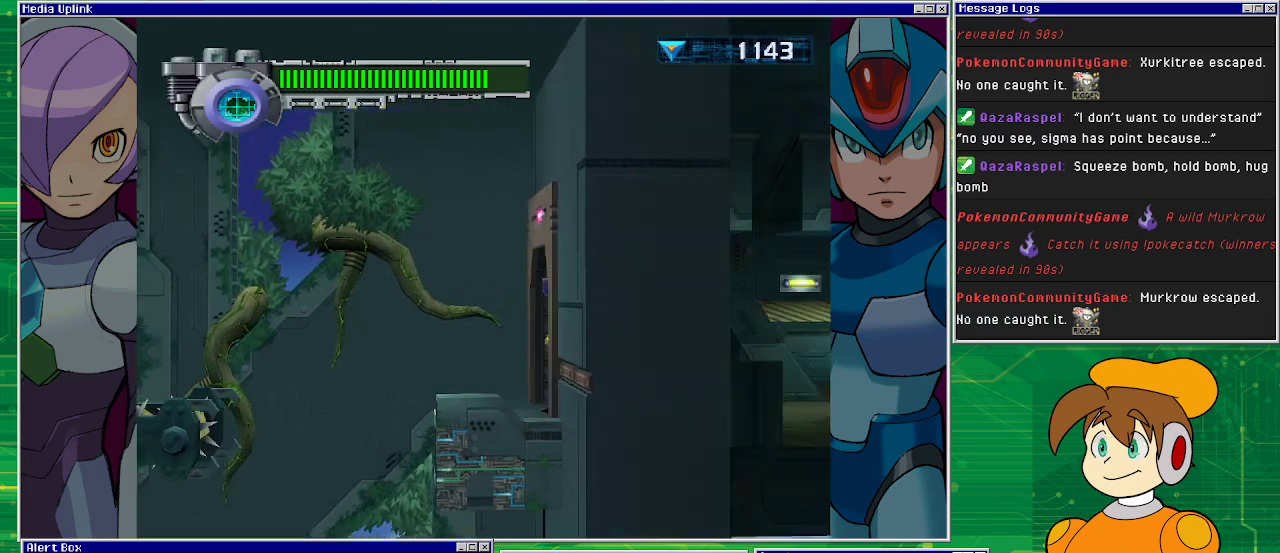
{"buttons": [], "left_stick": "center", "events": []}
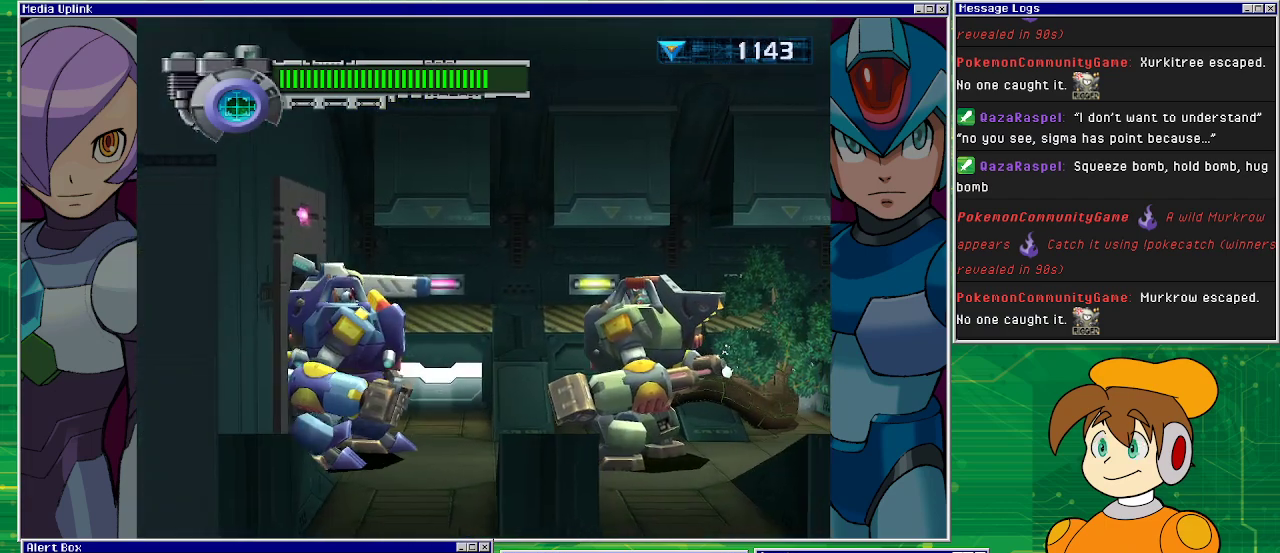
{"buttons": ["DPAD_RIGHT"], "left_stick": "center", "events": [[400, "DPAD_RIGHT", "down"]]}
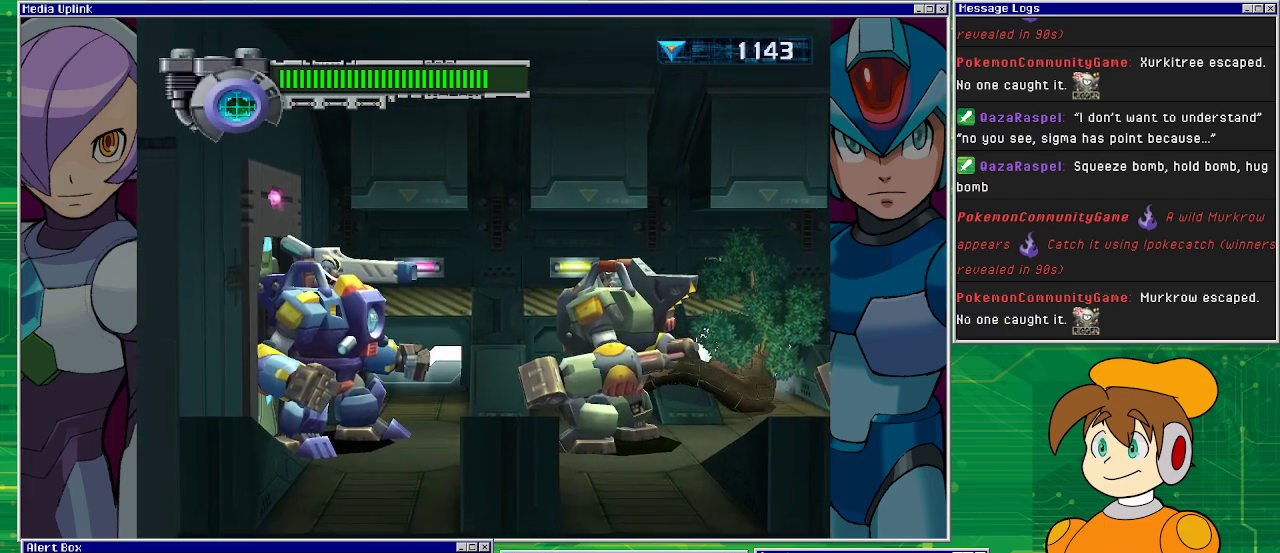
{"buttons": ["SQUARE", "DPAD_RIGHT"], "left_stick": "center", "events": [[67, "SQUARE", "down"], [200, "SQUARE", "up"], [300, "SQUARE", "down"], [400, "SQUARE", "up"], [500, "SQUARE", "down"]]}